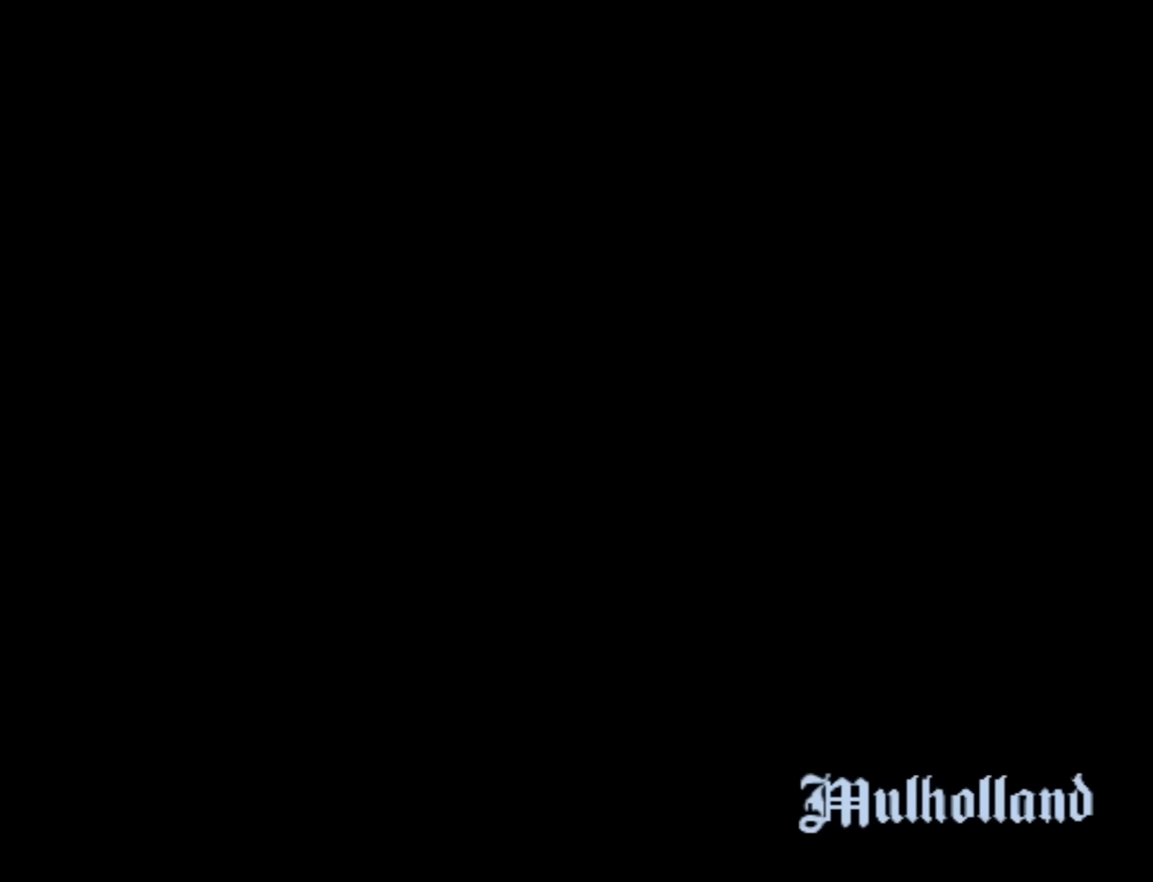
Gameplay with keyboard and mouse; each line is a JSON object with the keys and mouse buttons held at the frame after it. "events" lists presses ("down") and releases ("up") of "1", "2", "3", "4", "5", "6", "a", "alt", "b", "c", "ctrl", "d", "down", "e", "escape", "f", "f1", "f2", "f3", "g", "h", "left", "n", "num2", "q", "r", "right", "s", "shift", "space", "t", "tab", "up", "v", "w", "x", "y", "z", "mouse_left", "mouse_middle", "mouse_right", "mouse_wheel_up" and "mouse_wheel_down" between this image and that frame as [ms after this image, input, new state], when the widget could be followed in between. "mouse_left", "mouse_middle", "mouse_right", "mouse_wheel_up", "mouse_wheel_down" = the "left", "middle", "right", "wheel_up", "wheel_down" buttons of the "mouse" list. No other keys are recorded. Mouse movement is not recorded.
{"keys": [], "mouse": [], "events": [[17, "space", "down"], [167, "a", "down"], [167, "space", "up"], [167, "w", "down"], [250, "a", "up"], [250, "w", "up"], [300, "d", "down"], [300, "space", "down"], [350, "d", "up"], [400, "a", "down"], [400, "space", "up"], [400, "w", "down"], [484, "a", "up"], [484, "w", "up"]]}
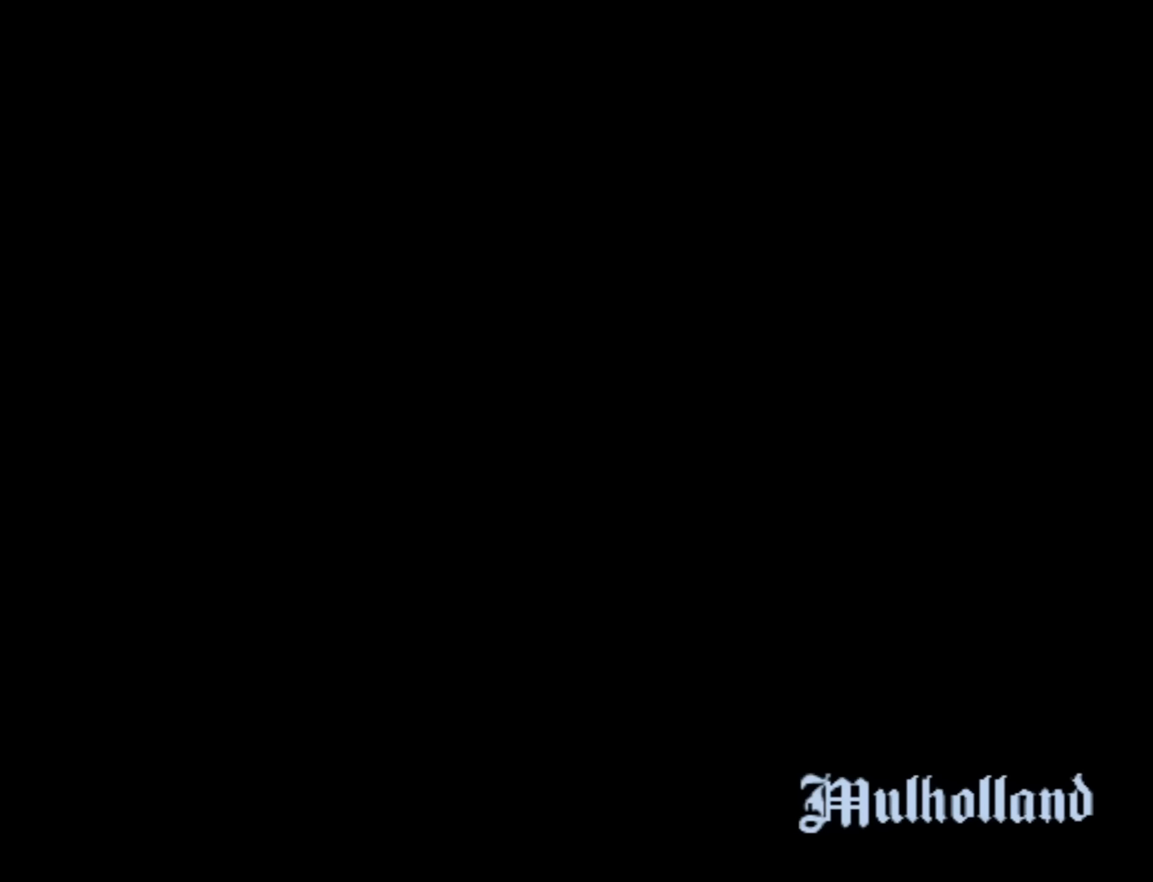
{"keys": ["d"], "mouse": [], "events": [[34, "d", "down"], [34, "space", "down"], [84, "d", "up"], [134, "a", "down"], [134, "space", "up"], [134, "w", "down"], [217, "a", "up"], [217, "d", "down"], [217, "w", "up"], [267, "space", "down"], [317, "d", "up"], [367, "a", "down"], [367, "w", "down"], [417, "space", "up"], [450, "a", "up"], [450, "d", "down"], [450, "w", "up"]]}
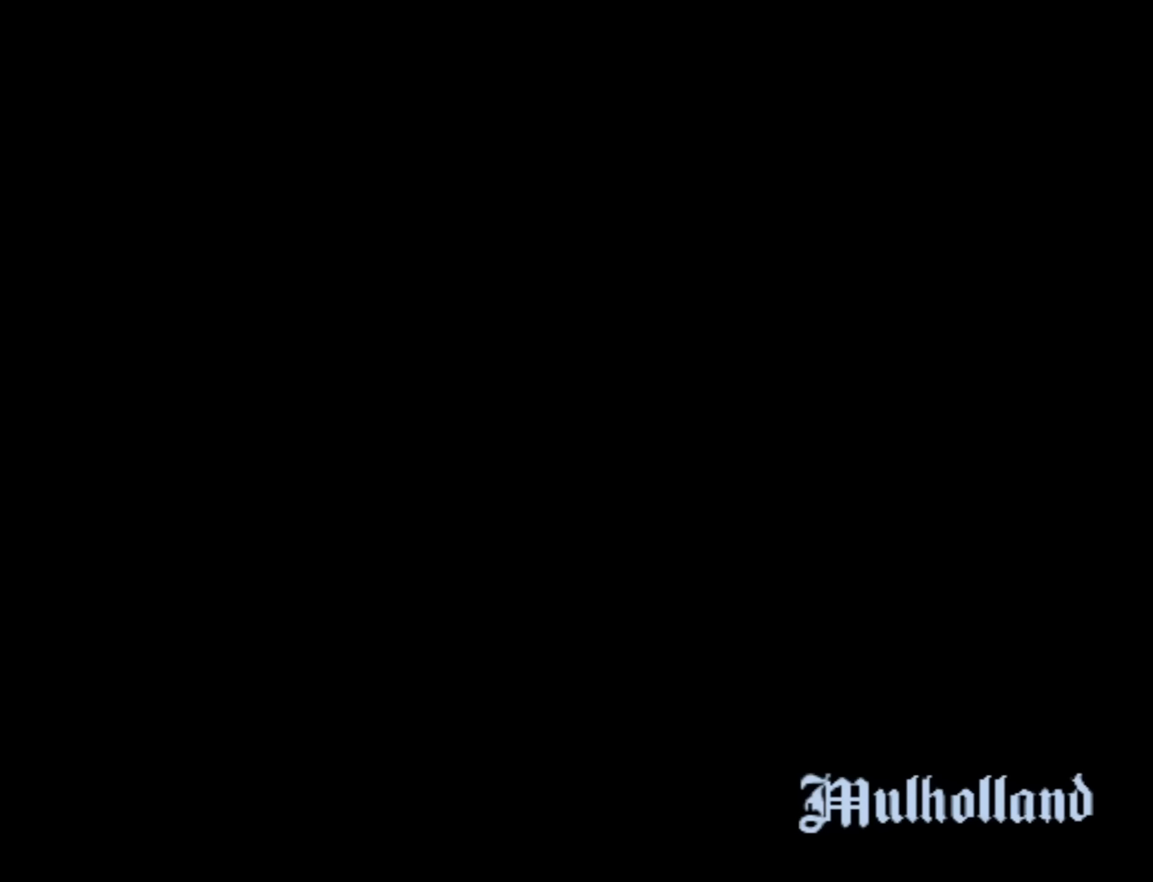
{"keys": ["d"], "mouse": [], "events": [[50, "d", "up"], [50, "space", "down"], [100, "w", "down"], [150, "a", "down"], [150, "space", "up"], [184, "a", "up"], [184, "d", "down"], [184, "w", "up"], [284, "d", "up"], [284, "space", "down"], [334, "space", "up"], [384, "a", "down"], [384, "w", "down"], [417, "a", "up"], [417, "w", "up"], [467, "d", "down"]]}
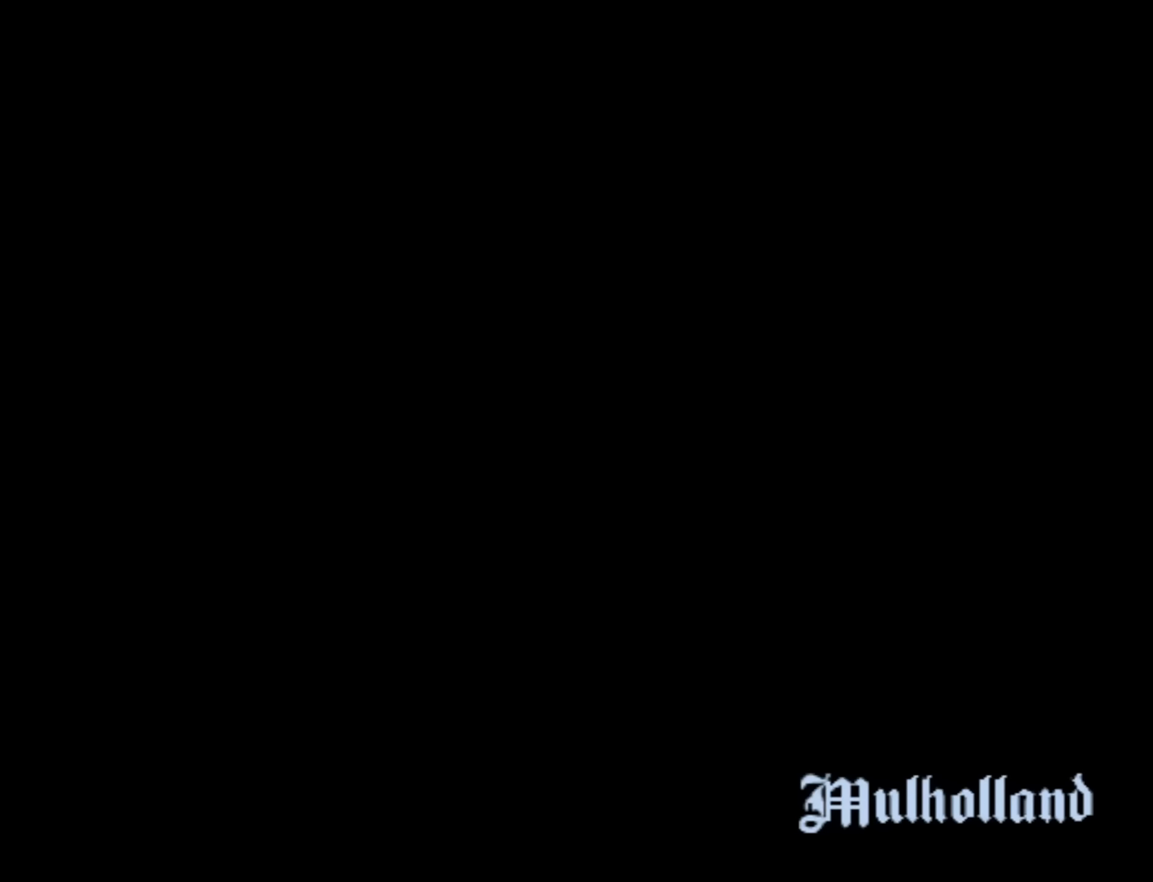
{"keys": [], "mouse": [], "events": [[17, "d", "up"], [17, "space", "down"], [67, "space", "up"]]}
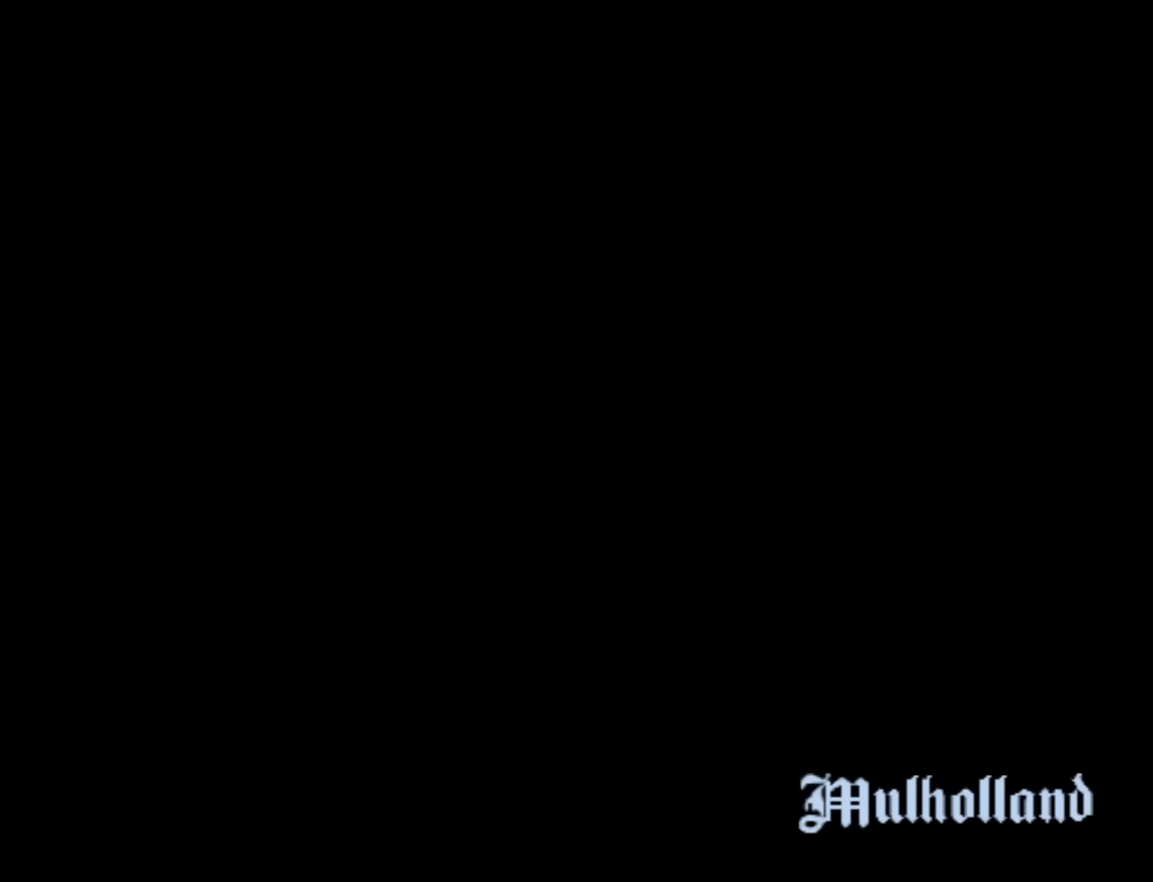
{"keys": [], "mouse": [], "events": []}
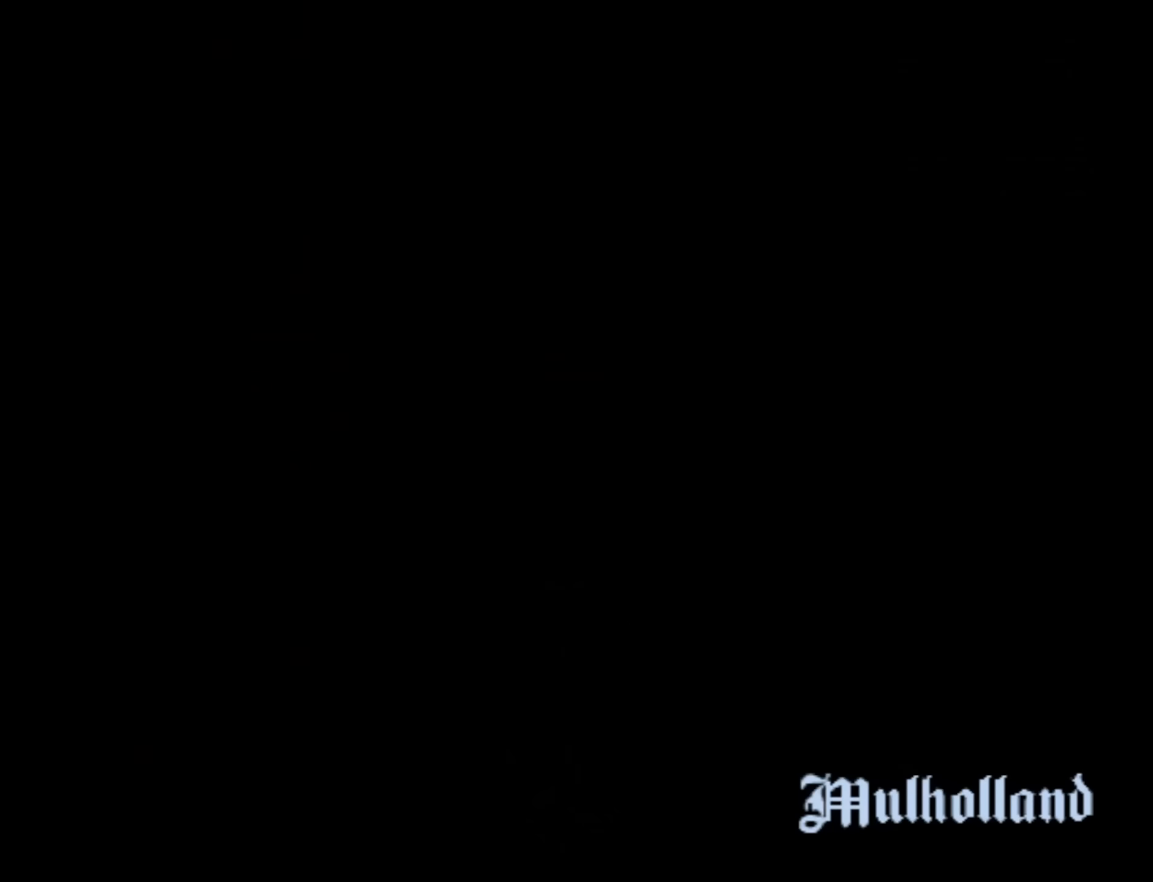
{"keys": ["w"], "mouse": [], "events": [[416, "space", "down"], [466, "space", "up"], [466, "w", "down"]]}
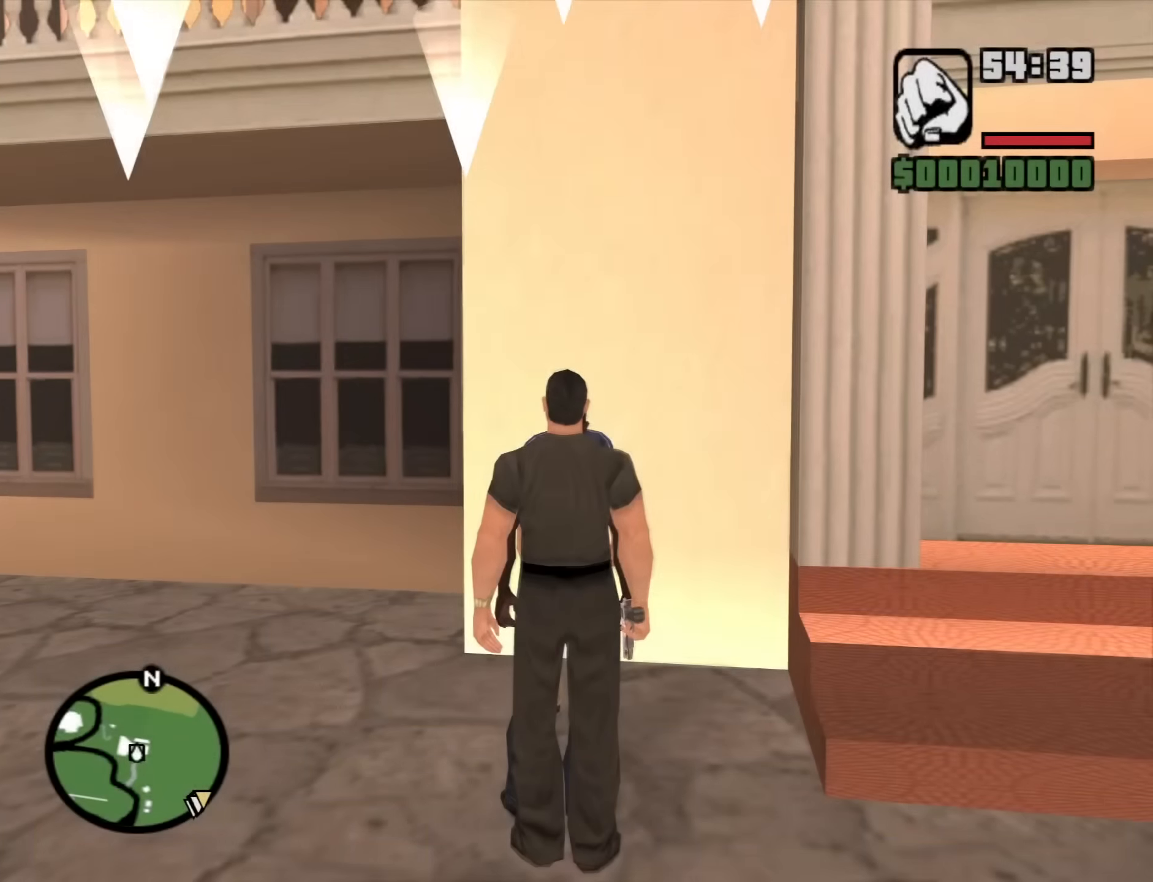
{"keys": [], "mouse": [], "events": [[66, "w", "up"]]}